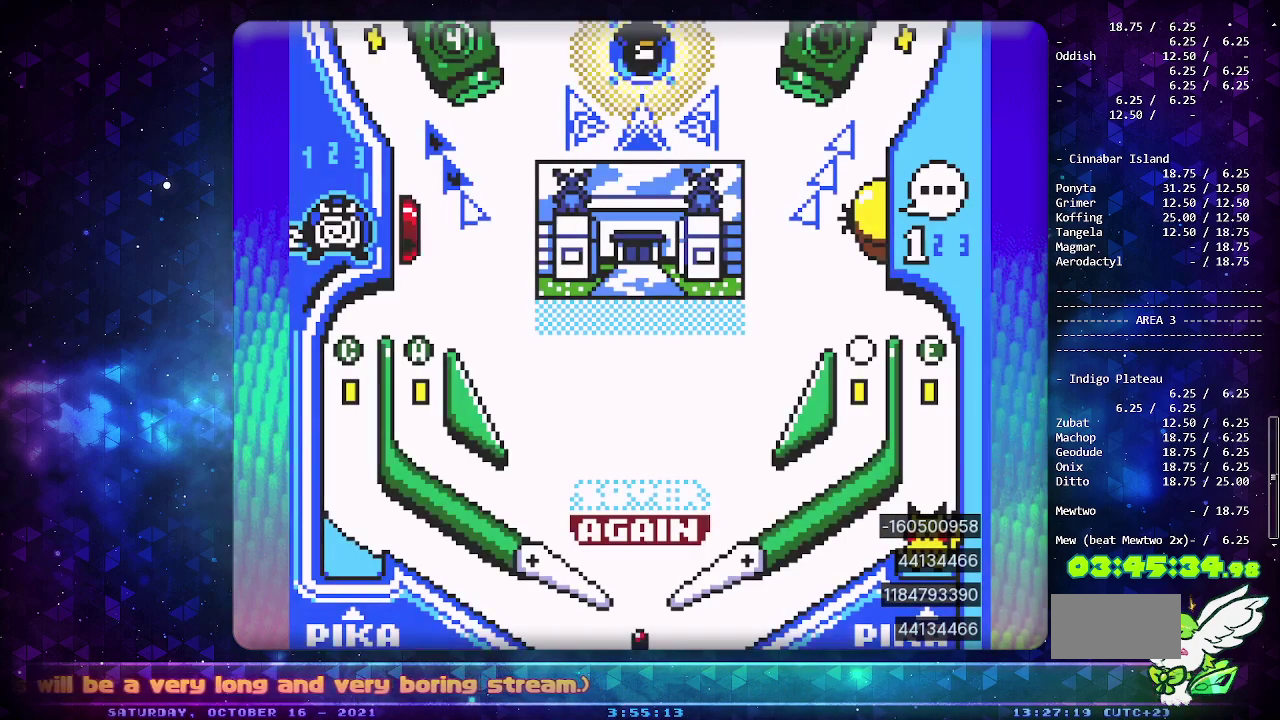
Gameplay with a controller (PlayStation layout); each line is a JSON object with the inputs held at the frame after it. "events" lists button and stick changes between this image and that frame as [ms after this image, input, new state], when the widget could be followed in between. Not read: L2 L3 R2 R3.
{"buttons": ["CIRCLE"], "events": [[133, "CIRCLE", "down"]]}
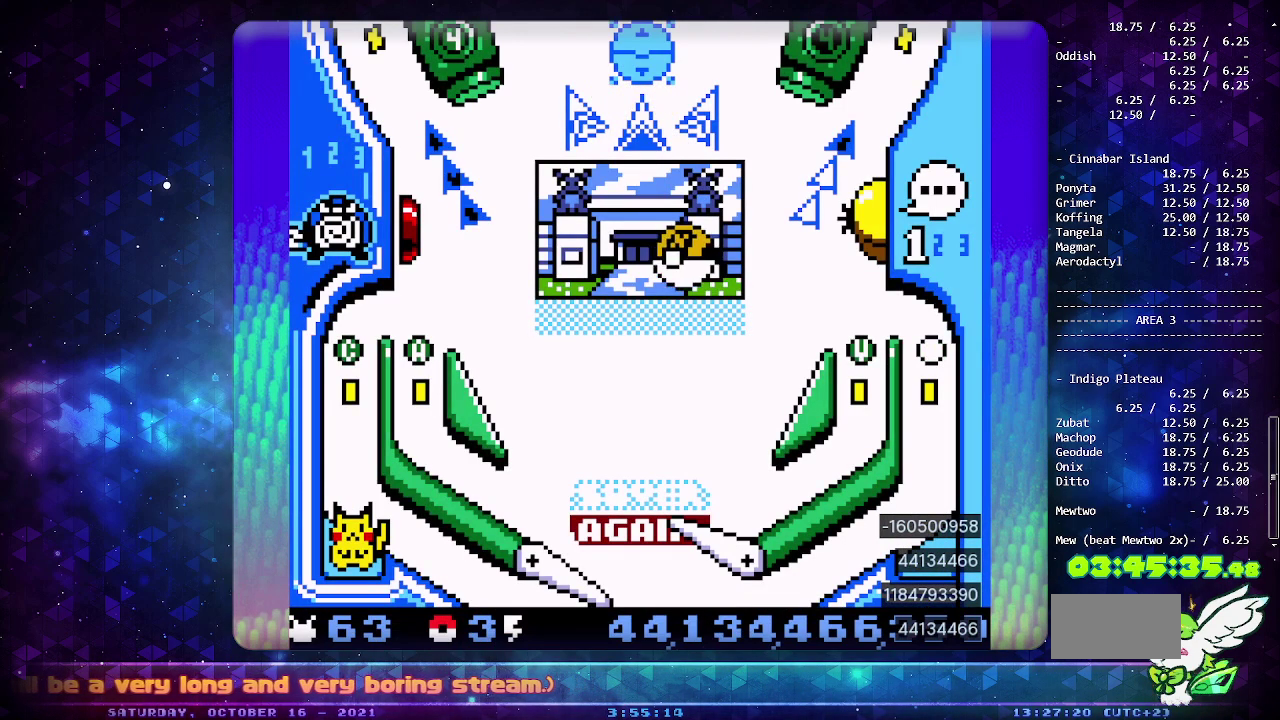
{"buttons": ["CIRCLE", "DPAD_LEFT"], "events": [[500, "DPAD_LEFT", "down"]]}
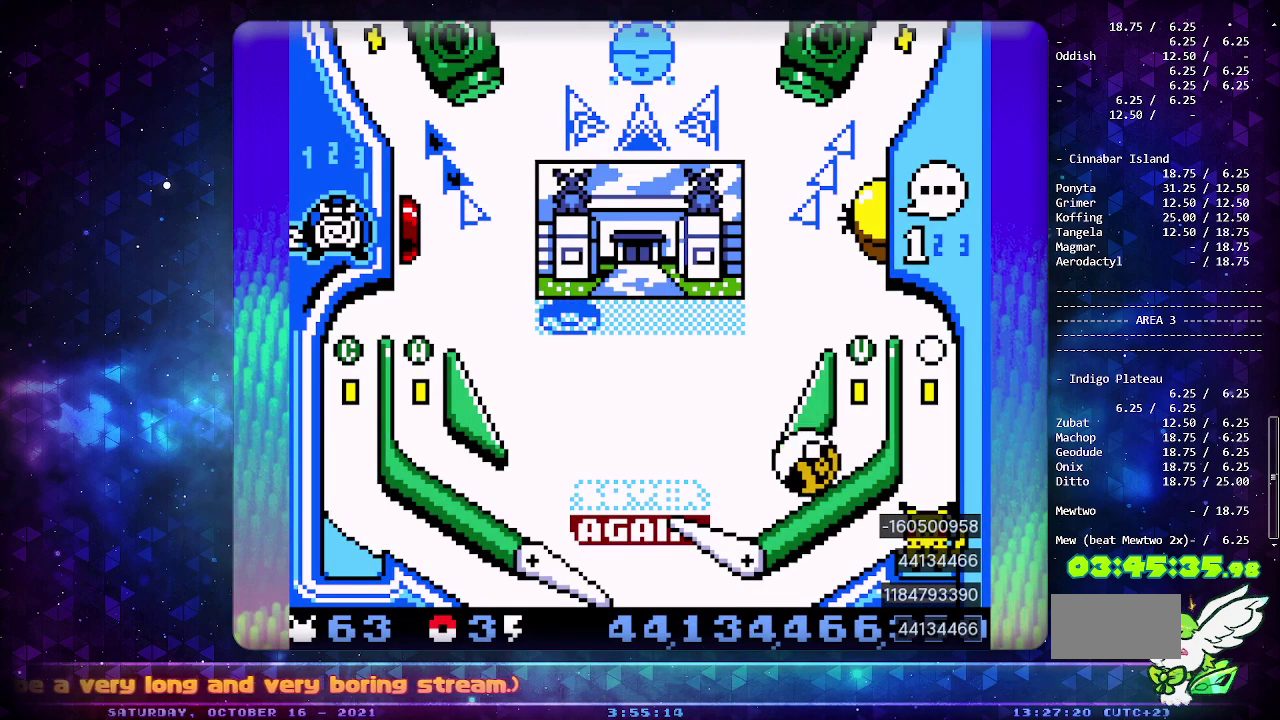
{"buttons": [], "events": [[17, "CIRCLE", "up"], [267, "DPAD_LEFT", "up"]]}
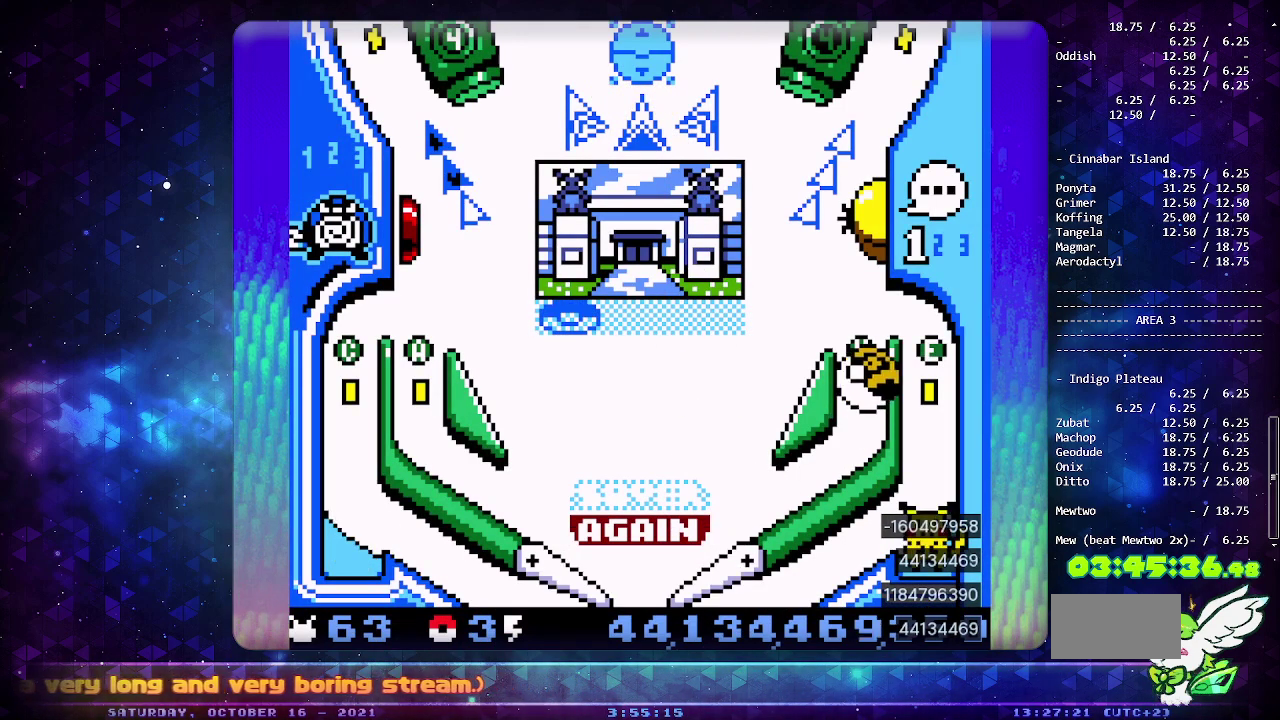
{"buttons": ["CIRCLE"], "events": [[267, "CIRCLE", "down"]]}
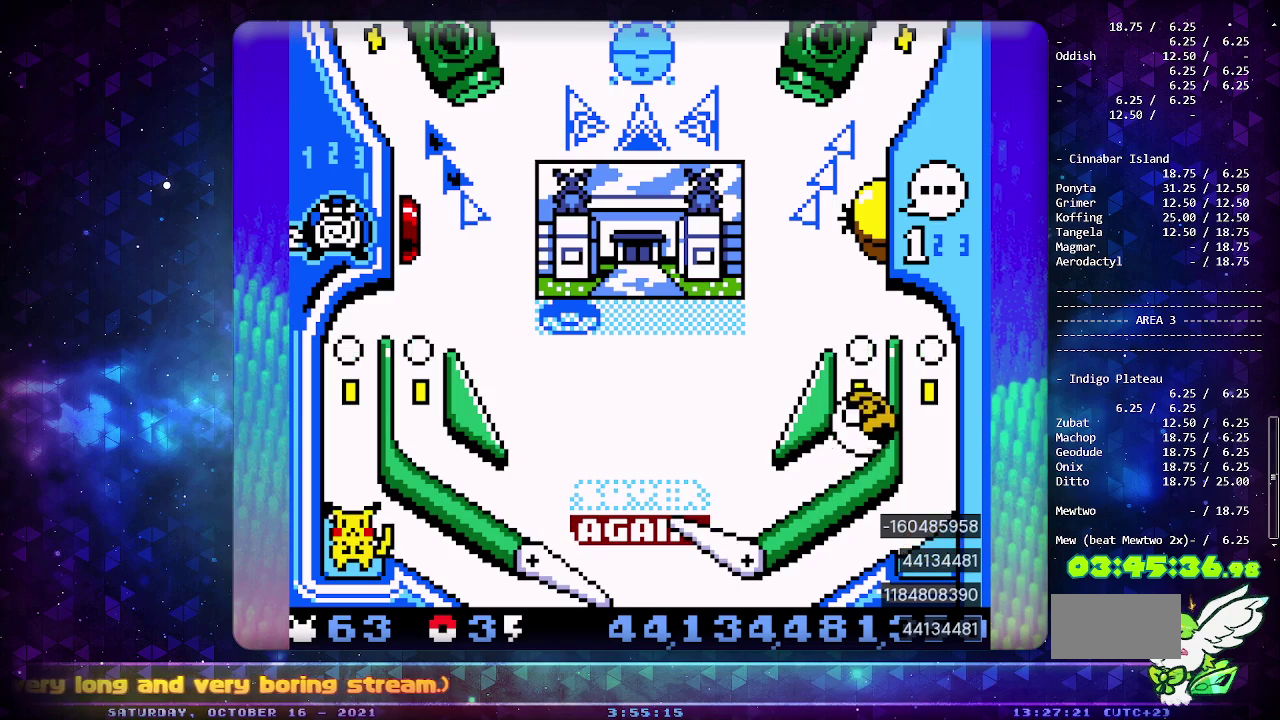
{"buttons": ["CIRCLE"], "events": [[100, "SELECT", "down"], [267, "SELECT", "up"]]}
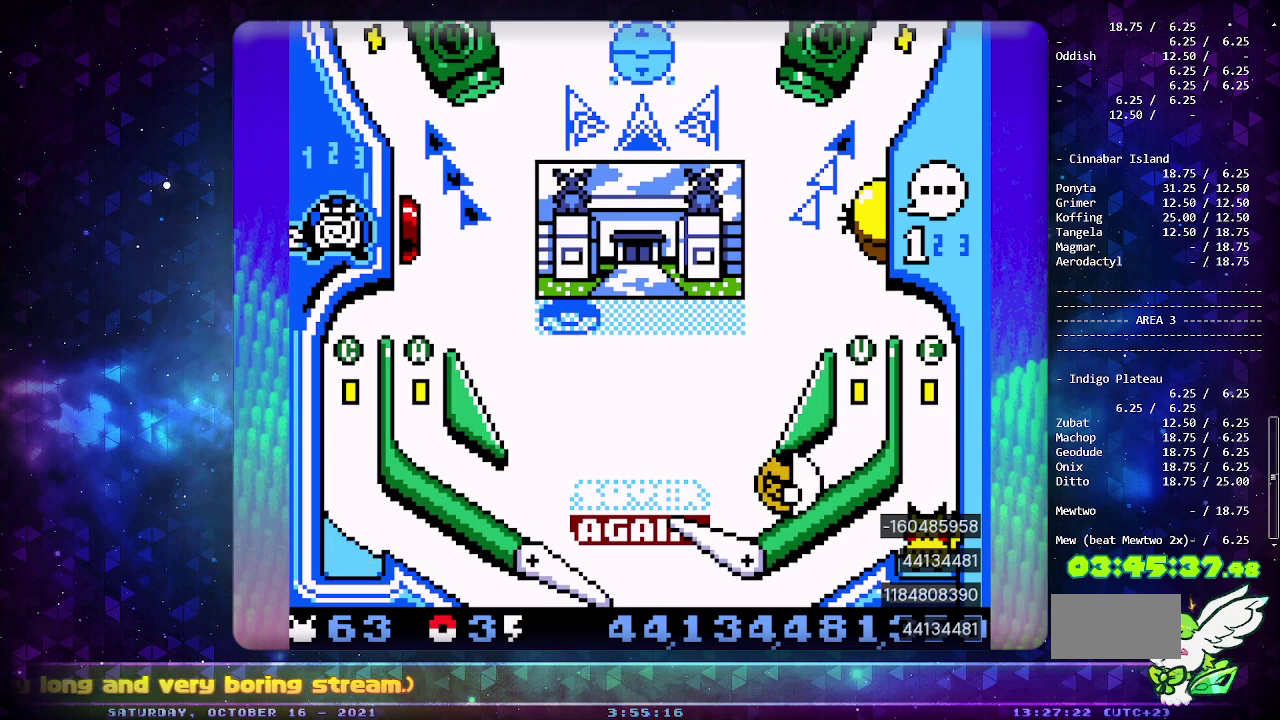
{"buttons": ["CROSS"], "events": [[300, "CIRCLE", "up"], [383, "CROSS", "down"], [450, "CROSS", "up"], [500, "CROSS", "down"]]}
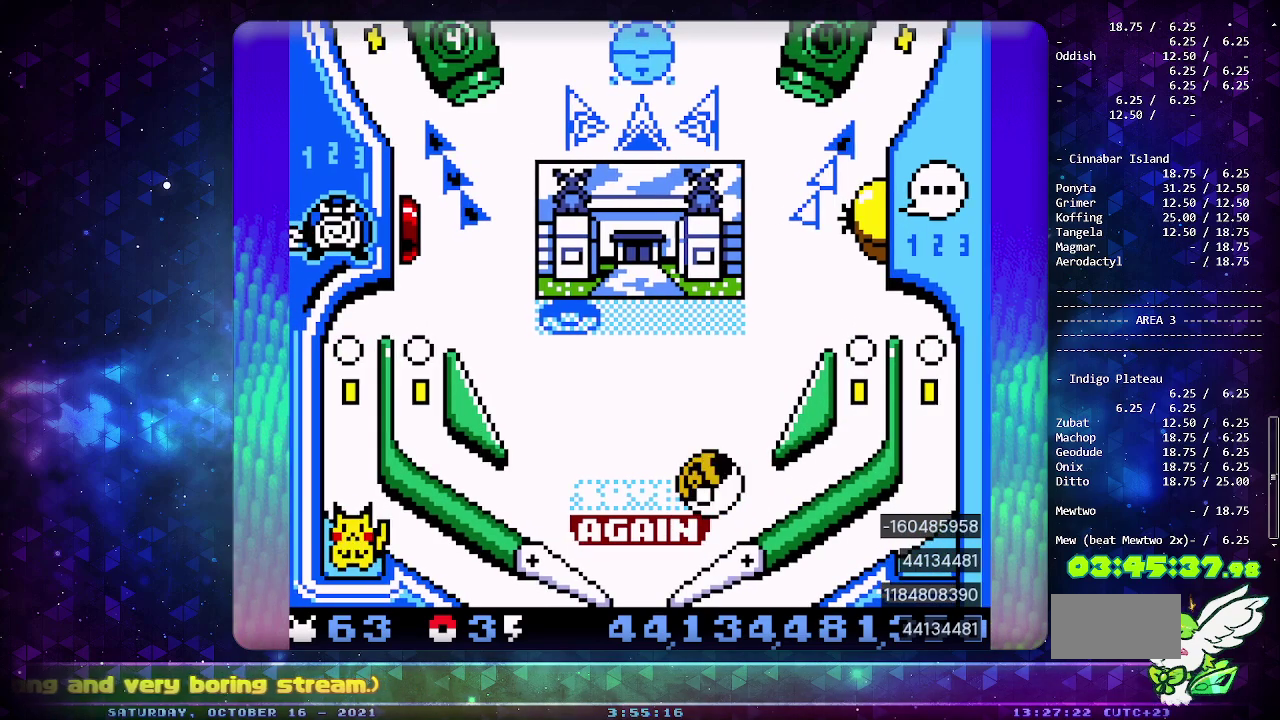
{"buttons": [], "events": [[67, "CROSS", "up"], [133, "CROSS", "down"], [233, "CIRCLE", "down"], [483, "CROSS", "up"], [500, "CIRCLE", "up"]]}
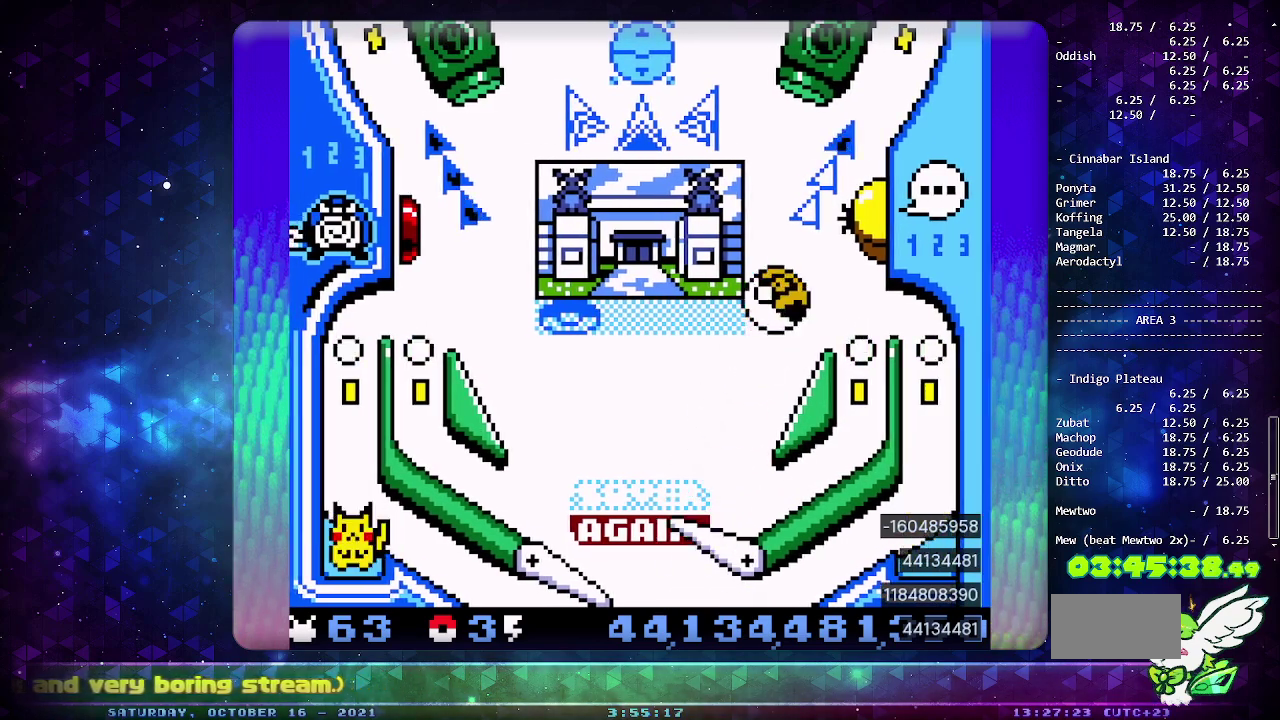
{"buttons": [], "events": []}
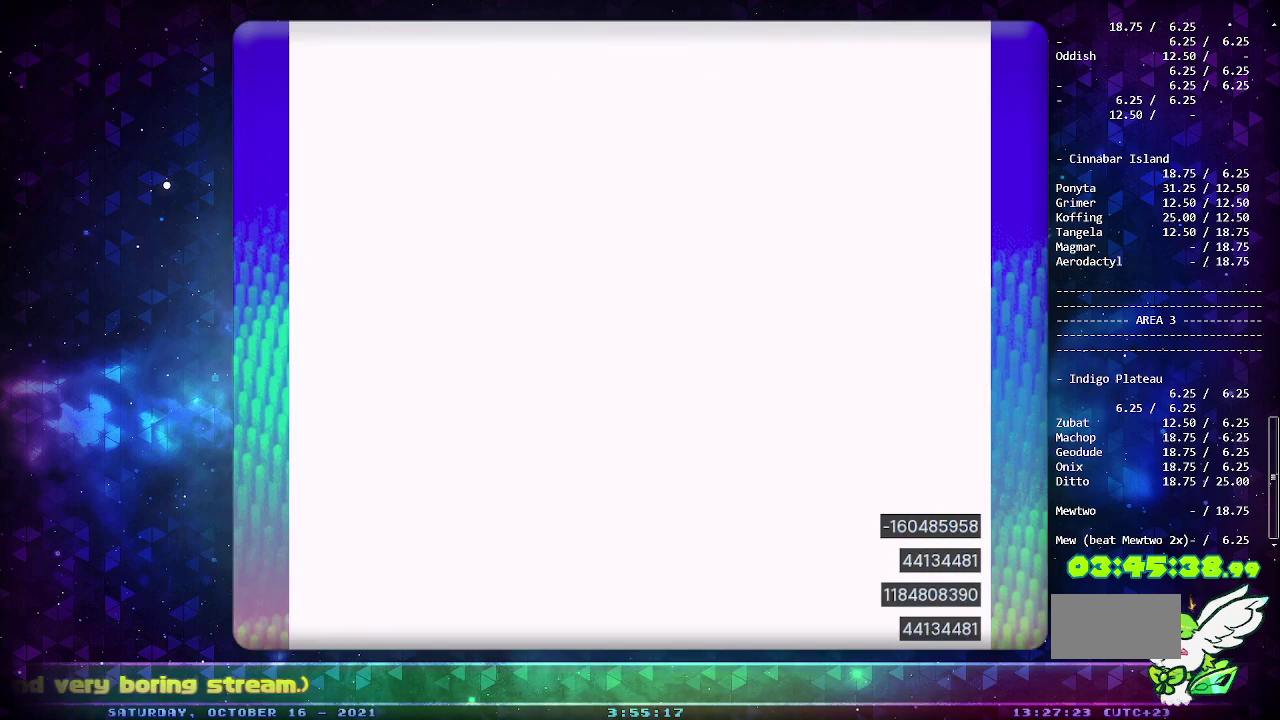
{"buttons": [], "events": []}
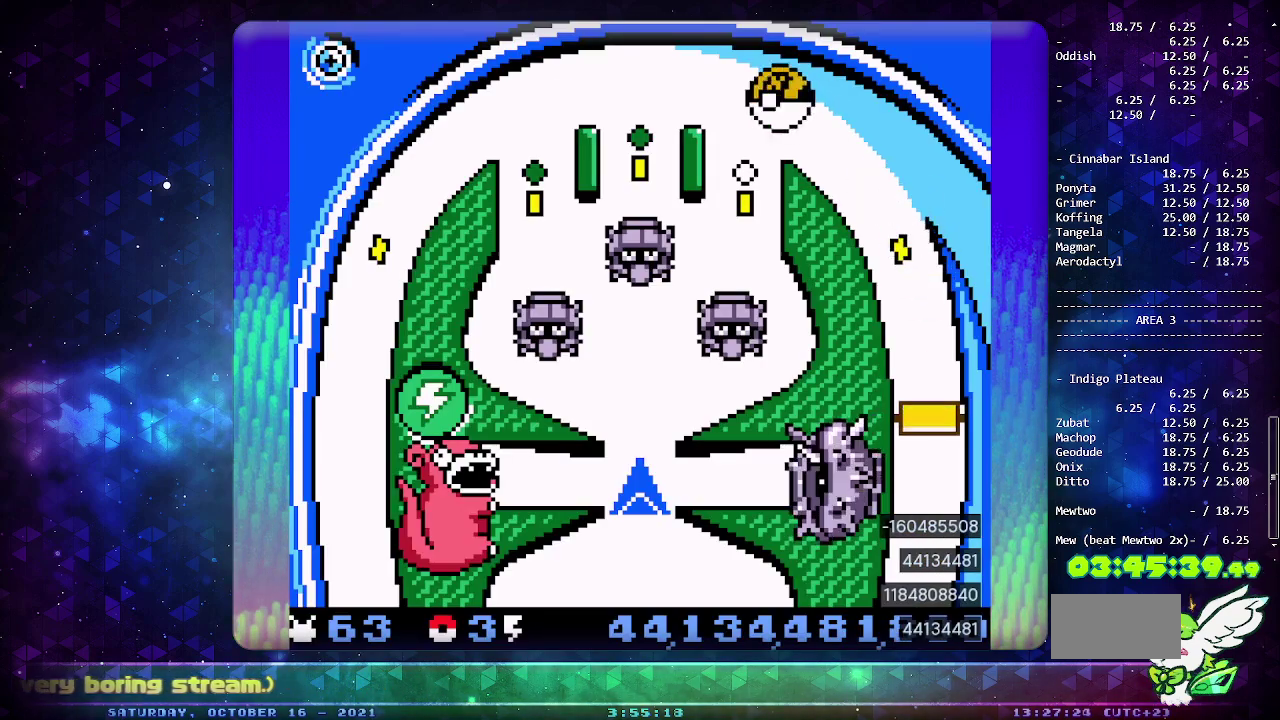
{"buttons": [], "events": []}
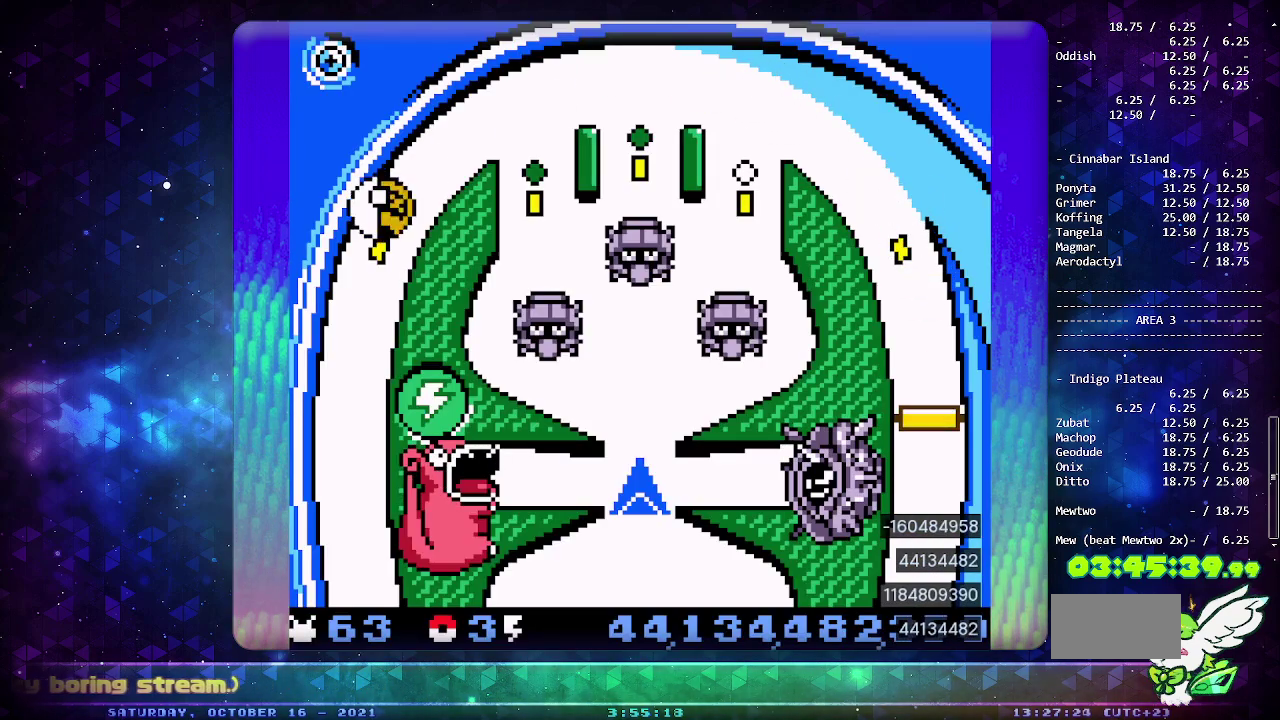
{"buttons": [], "events": []}
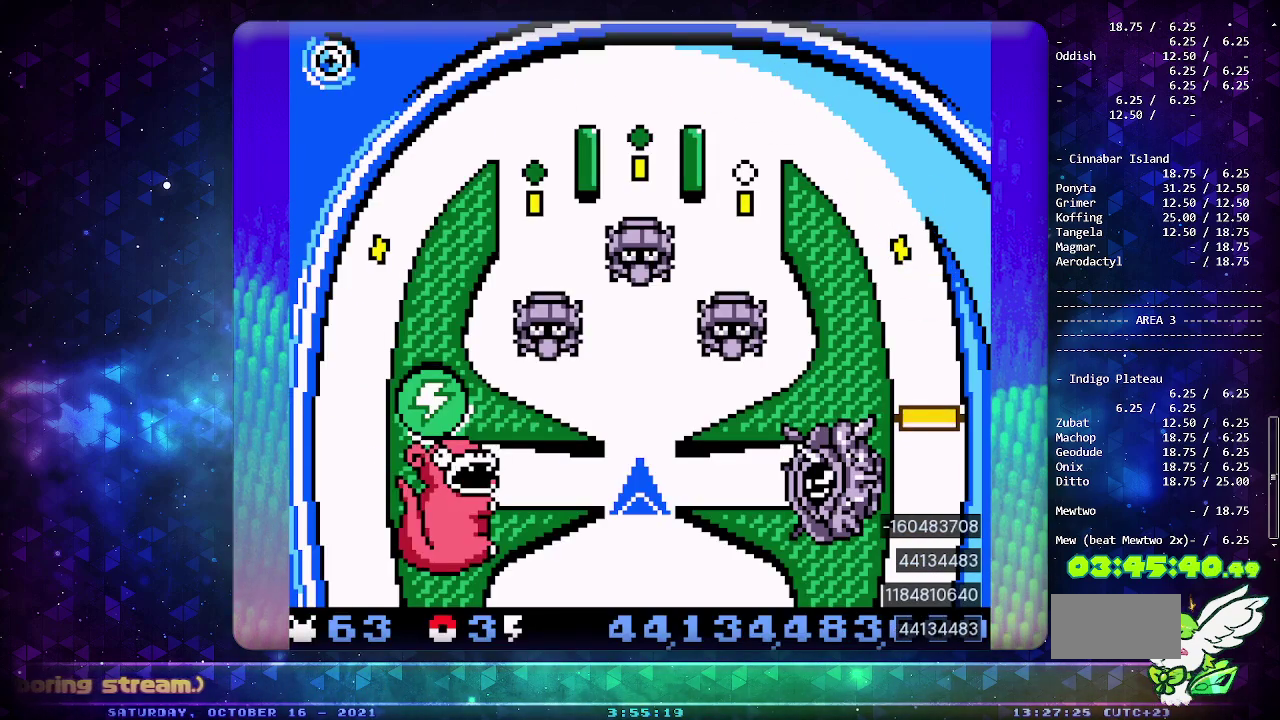
{"buttons": ["DPAD_LEFT"], "events": [[333, "DPAD_DOWN", "down"], [417, "DPAD_DOWN", "up"], [433, "DPAD_LEFT", "down"]]}
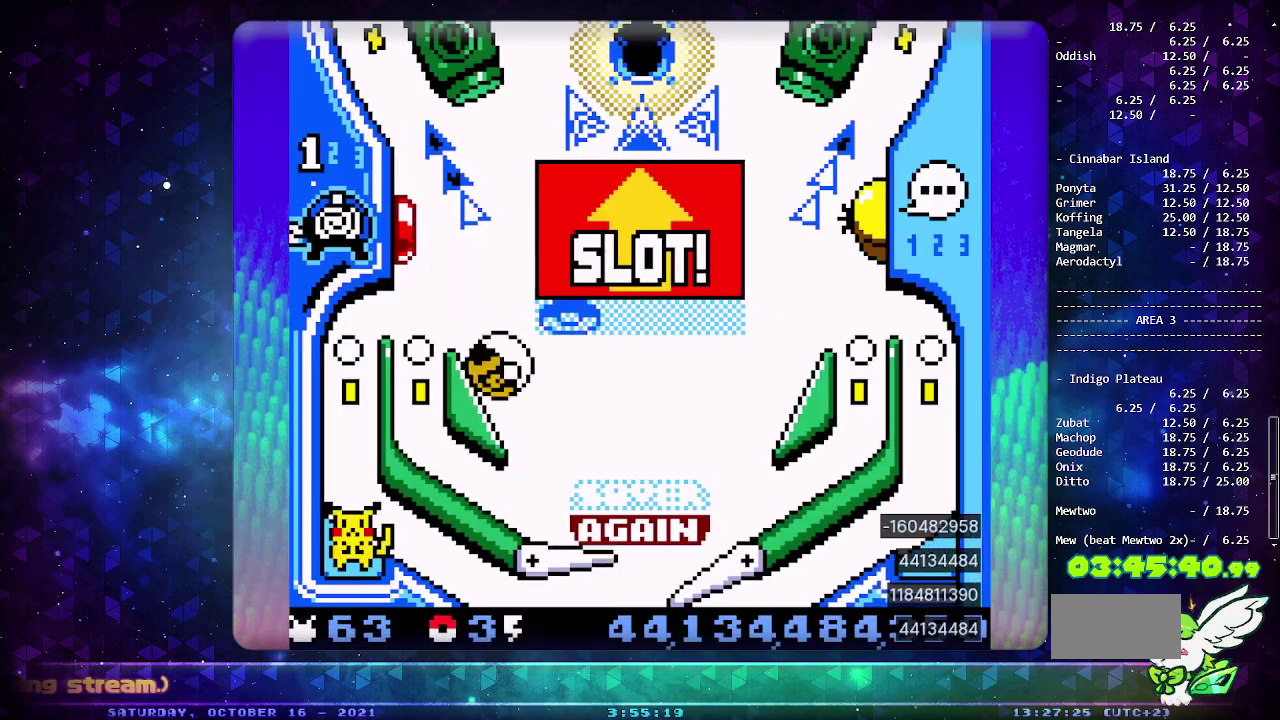
{"buttons": [], "events": [[483, "DPAD_LEFT", "up"]]}
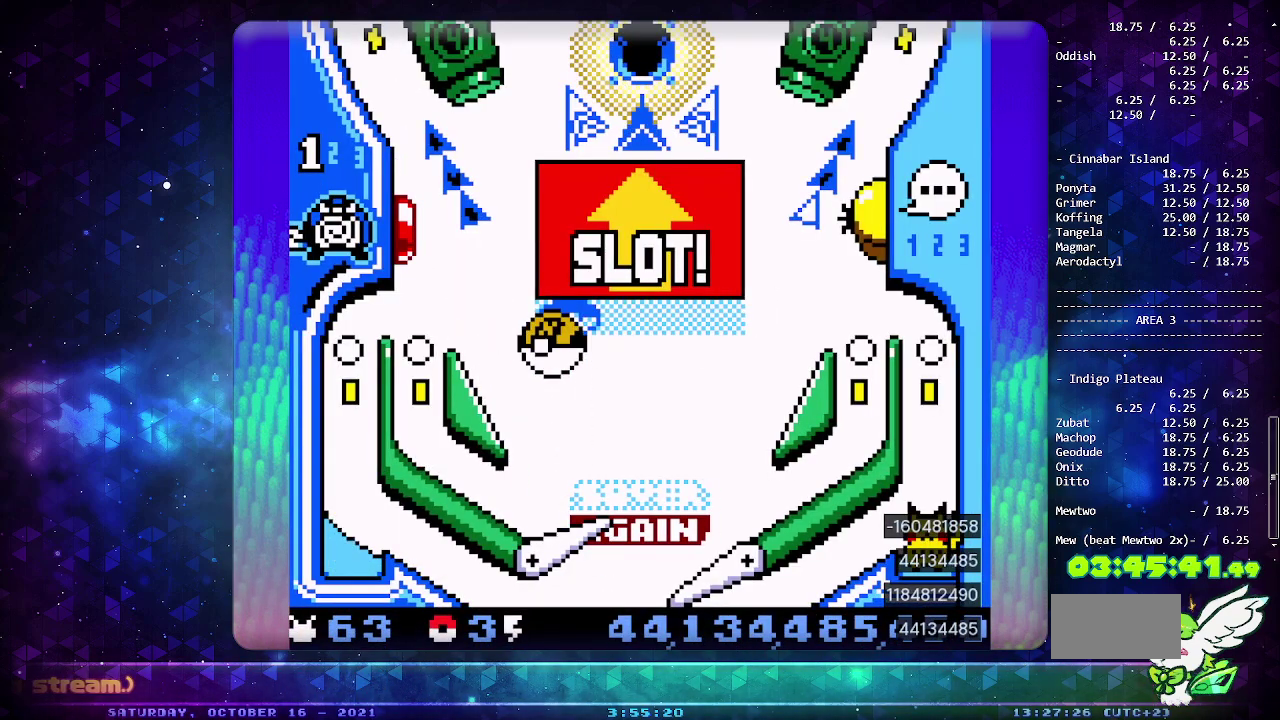
{"buttons": [], "events": [[217, "CROSS", "down"], [317, "CROSS", "up"], [367, "CROSS", "down"], [467, "CROSS", "up"]]}
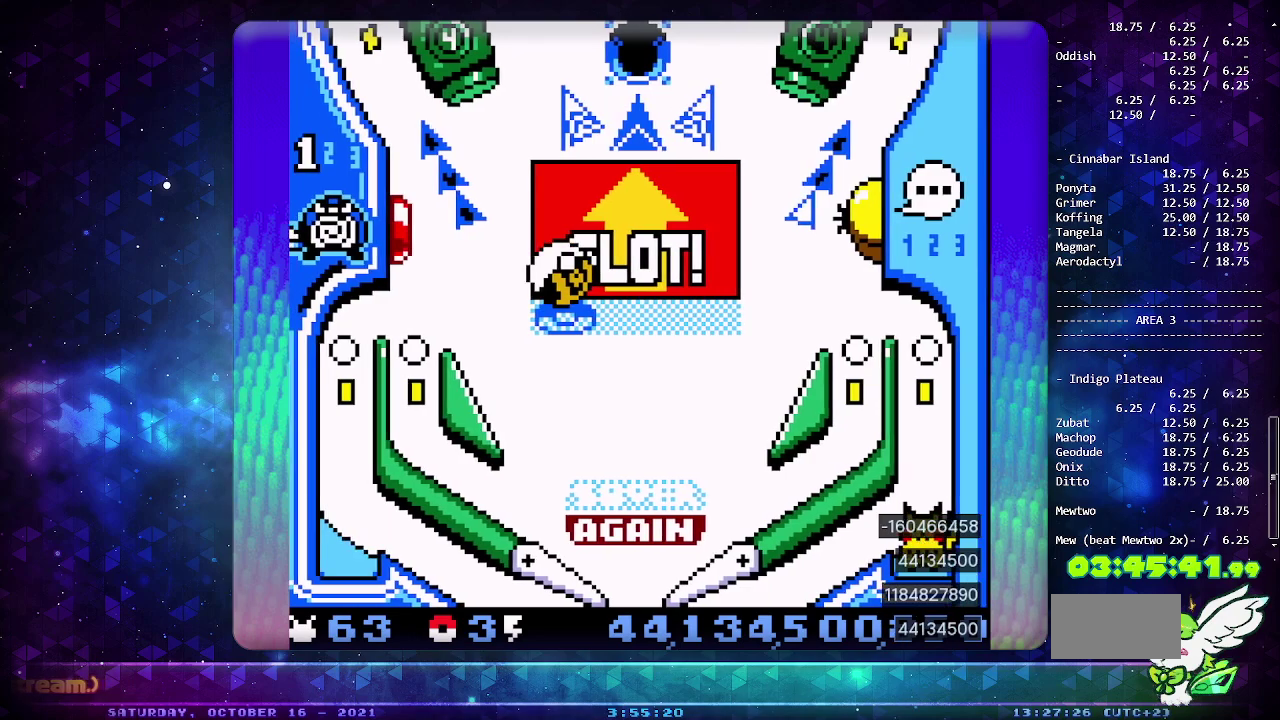
{"buttons": [], "events": [[117, "CROSS", "down"], [200, "CROSS", "up"], [350, "CROSS", "down"], [450, "CROSS", "up"]]}
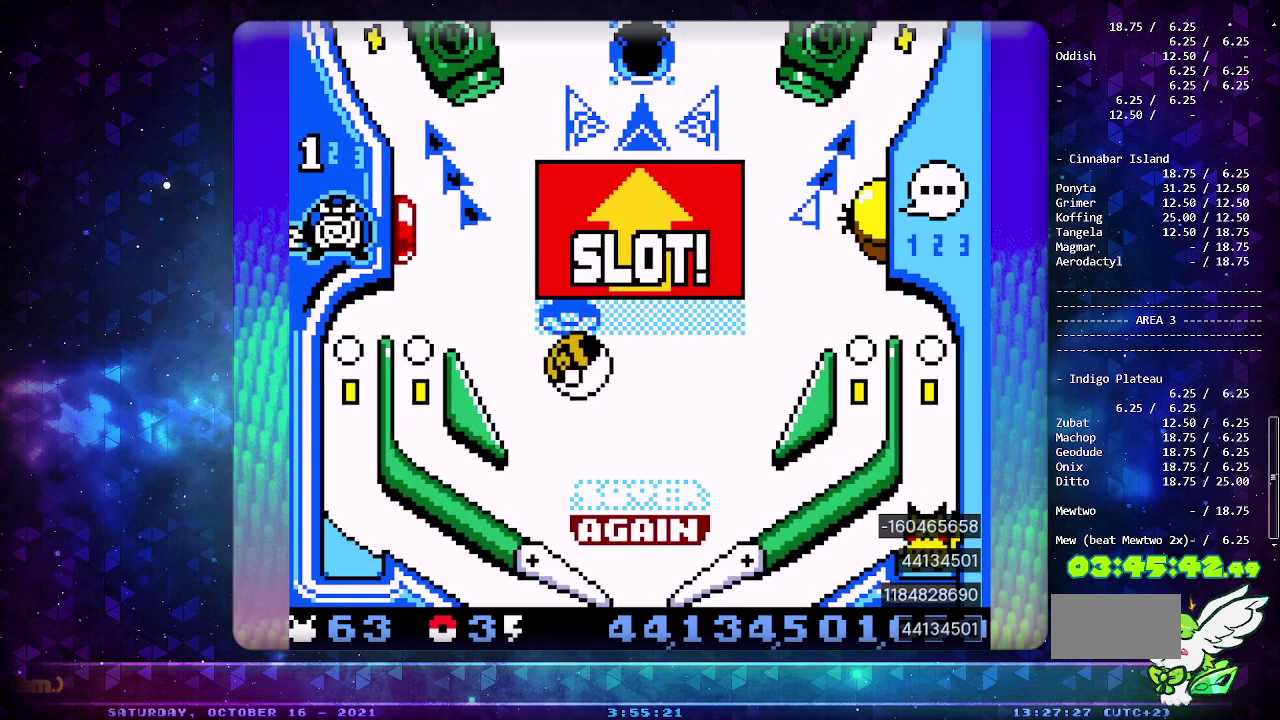
{"buttons": ["CROSS"], "events": [[217, "CROSS", "down"], [317, "CROSS", "up"], [333, "DPAD_LEFT", "down"], [367, "CROSS", "down"], [450, "DPAD_LEFT", "up"]]}
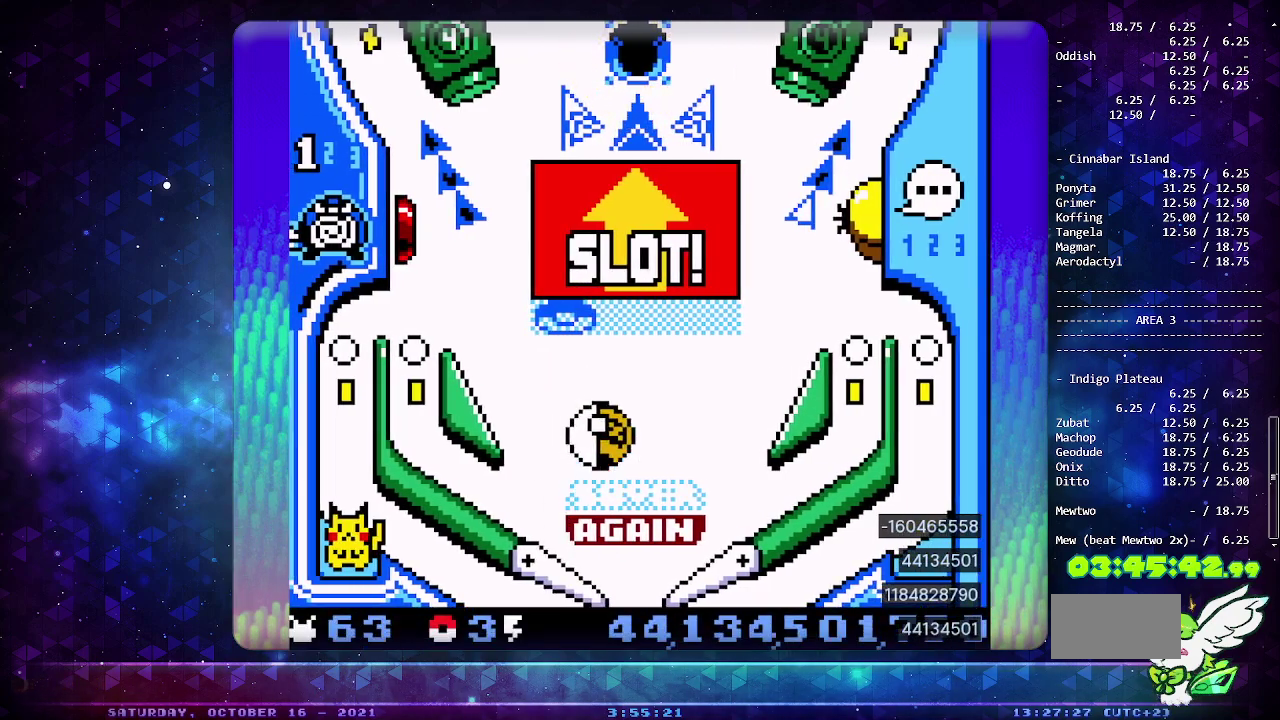
{"buttons": [], "events": [[117, "CROSS", "up"]]}
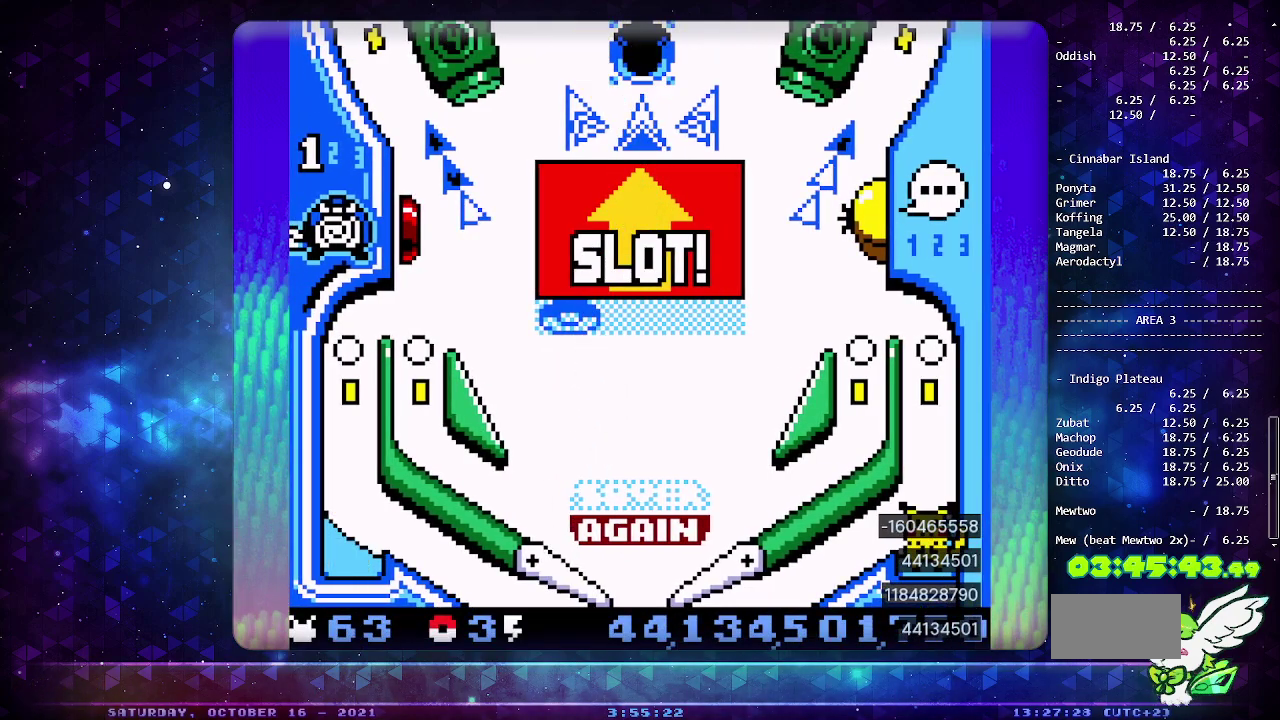
{"buttons": [], "events": []}
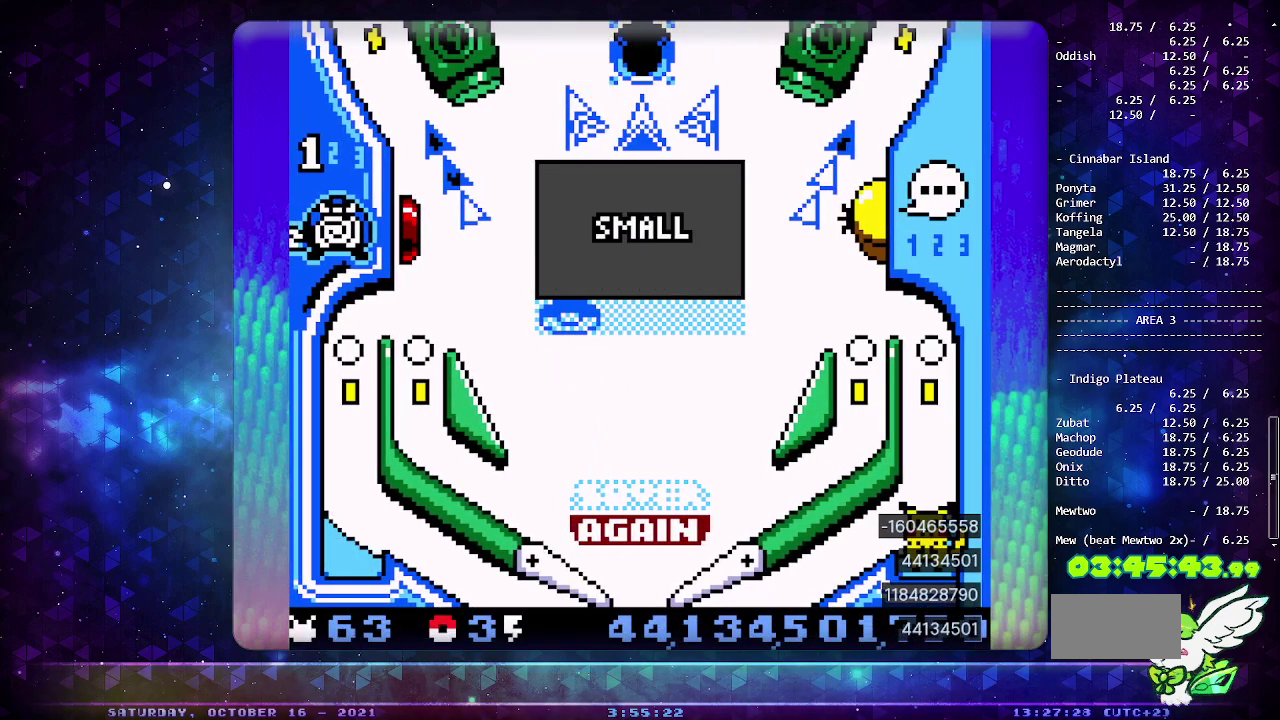
{"buttons": ["CIRCLE"], "events": [[33, "CIRCLE", "down"]]}
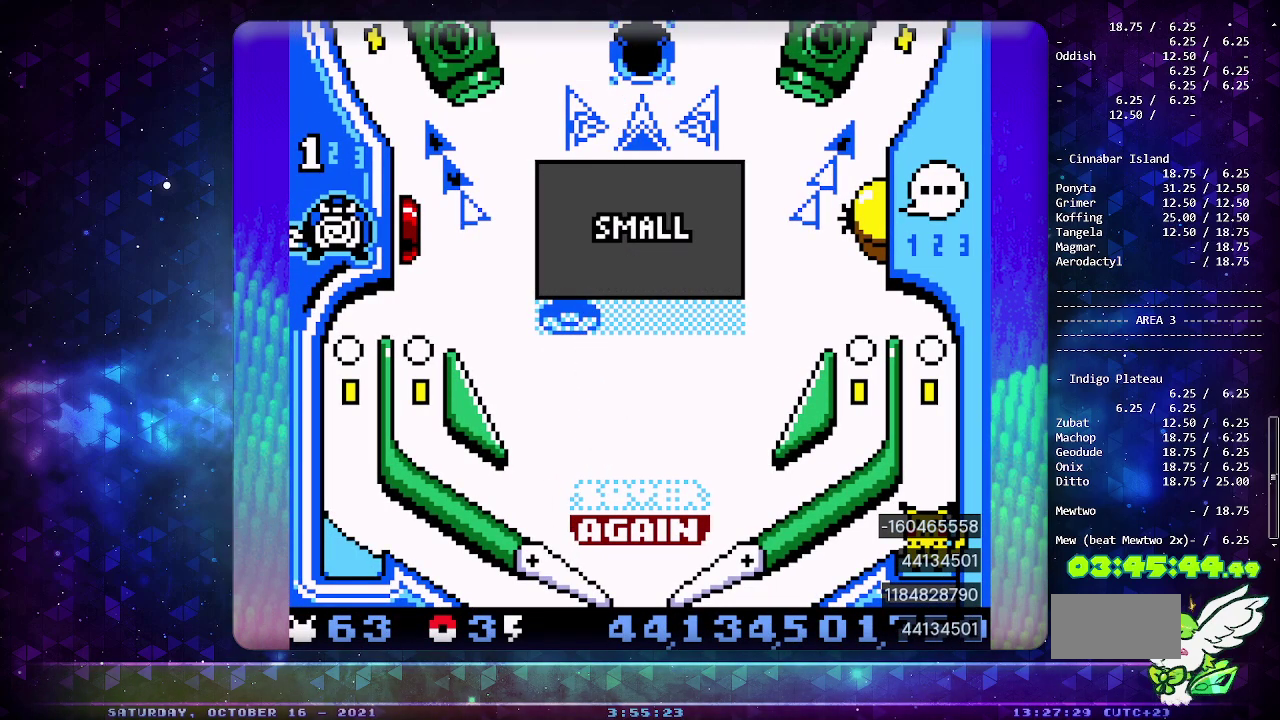
{"buttons": ["CIRCLE"], "events": []}
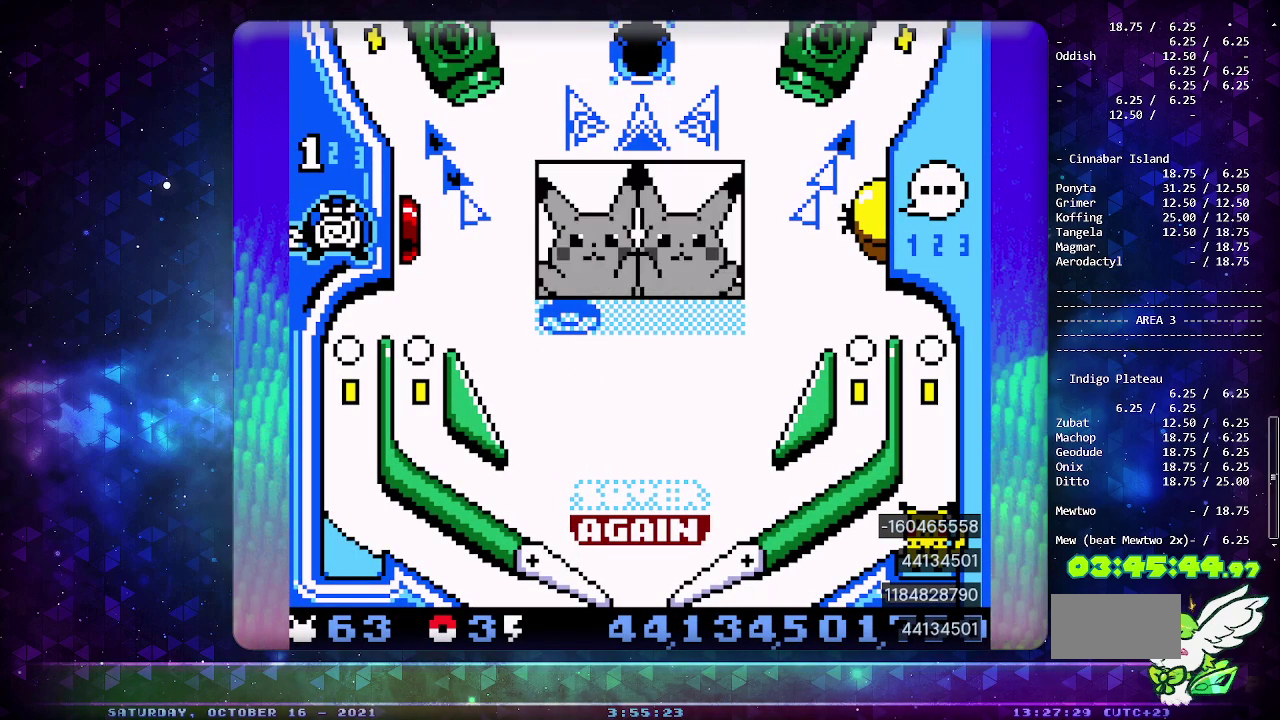
{"buttons": [], "events": [[117, "CIRCLE", "up"]]}
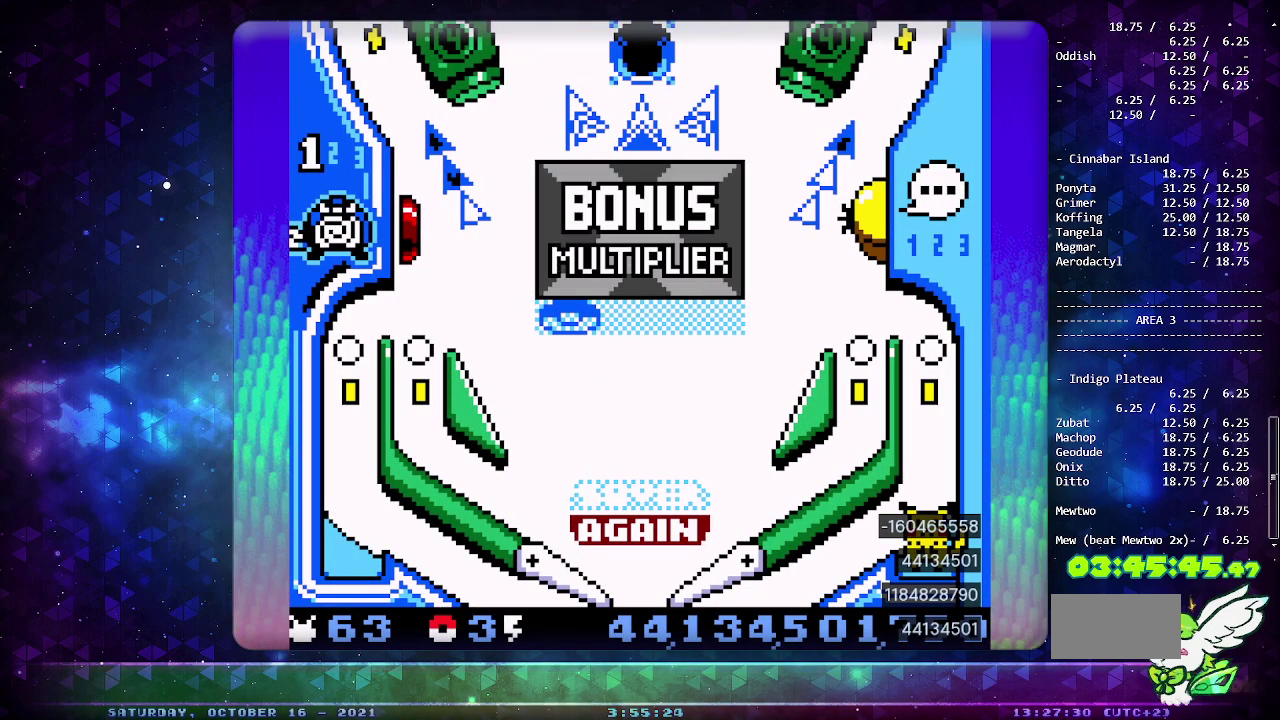
{"buttons": [], "events": []}
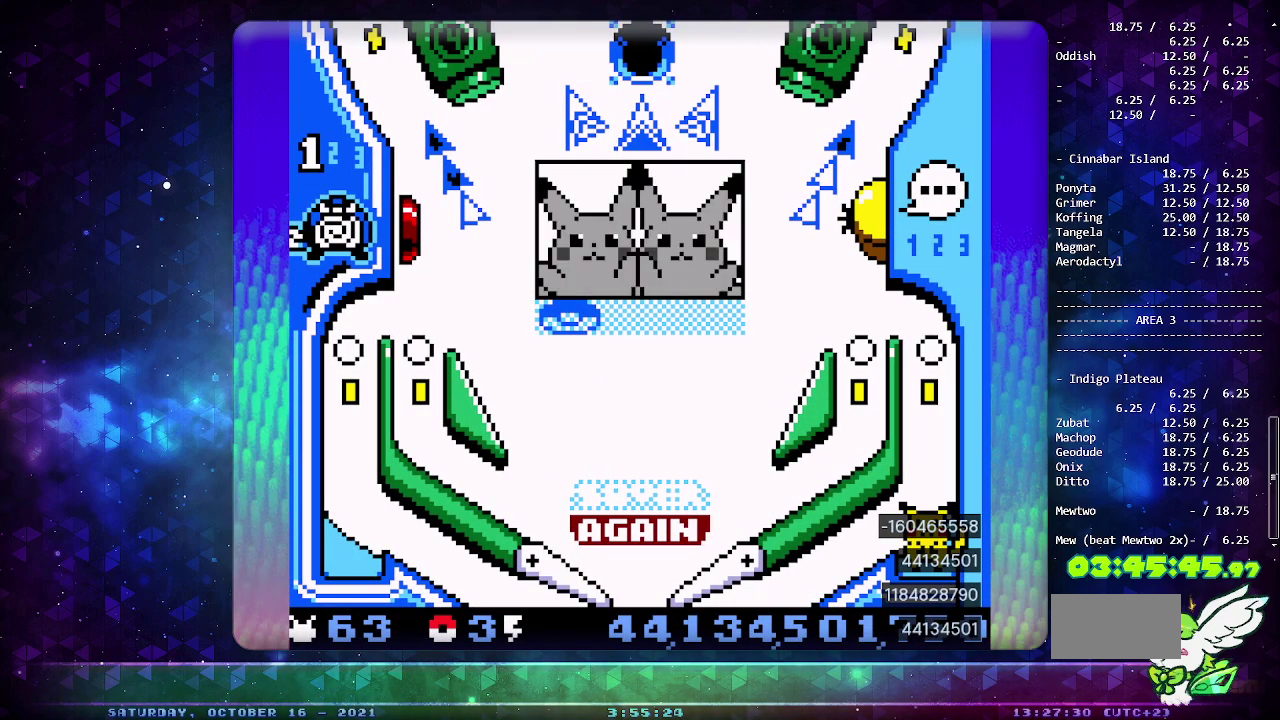
{"buttons": [], "events": []}